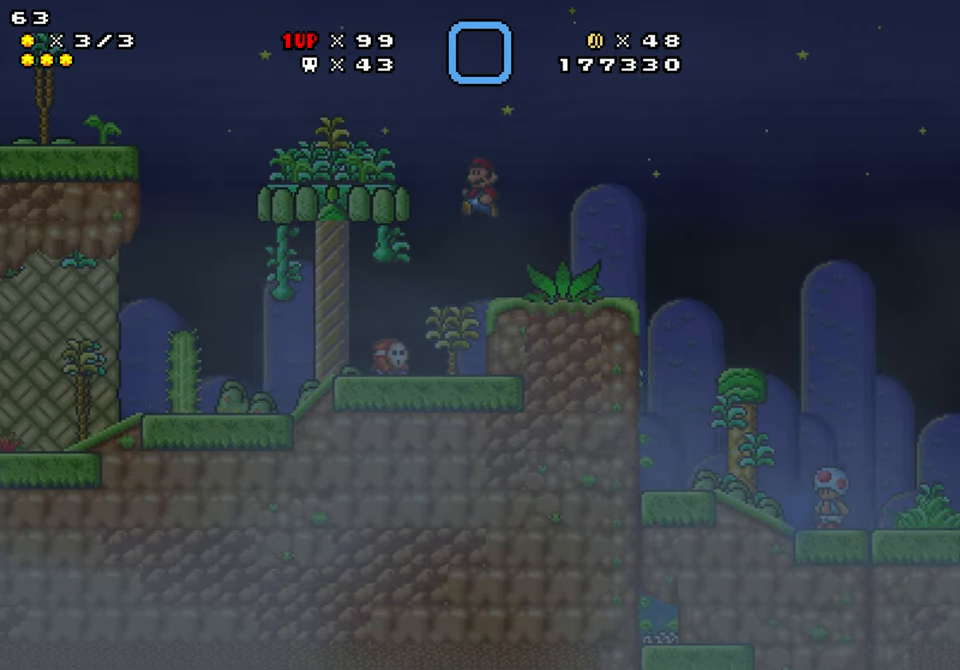
Gameplay with a controller (Nintendo layout); each line is a JSON object with the inputs held at the frame after it. "events" lists button and stick changes between this image and that frame as [ms after this image, input, new state], when the widget could be followed in between. Not read: L1 L3 R1 R3.
{"buttons": ["Y"], "events": [[283, "Y", "up"], [316, "DPAD_DOWN", "down"], [400, "DPAD_LEFT", "up"], [400, "Y", "down"], [433, "DPAD_DOWN", "up"]]}
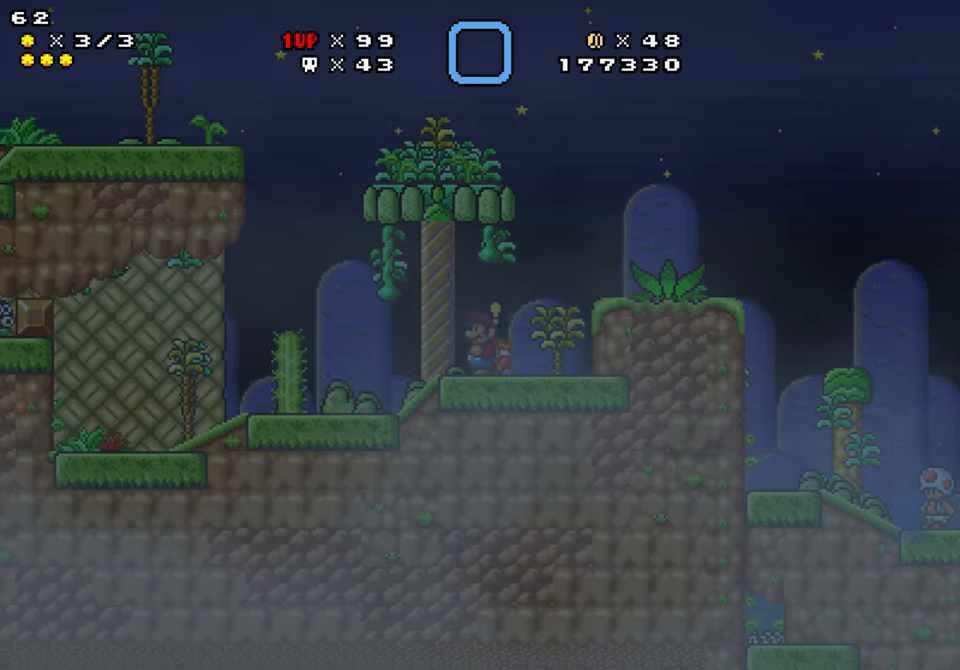
{"buttons": [], "events": [[16, "DPAD_RIGHT", "down"], [83, "DPAD_UP", "down"], [283, "DPAD_RIGHT", "up"], [316, "DPAD_UP", "up"], [400, "Y", "up"]]}
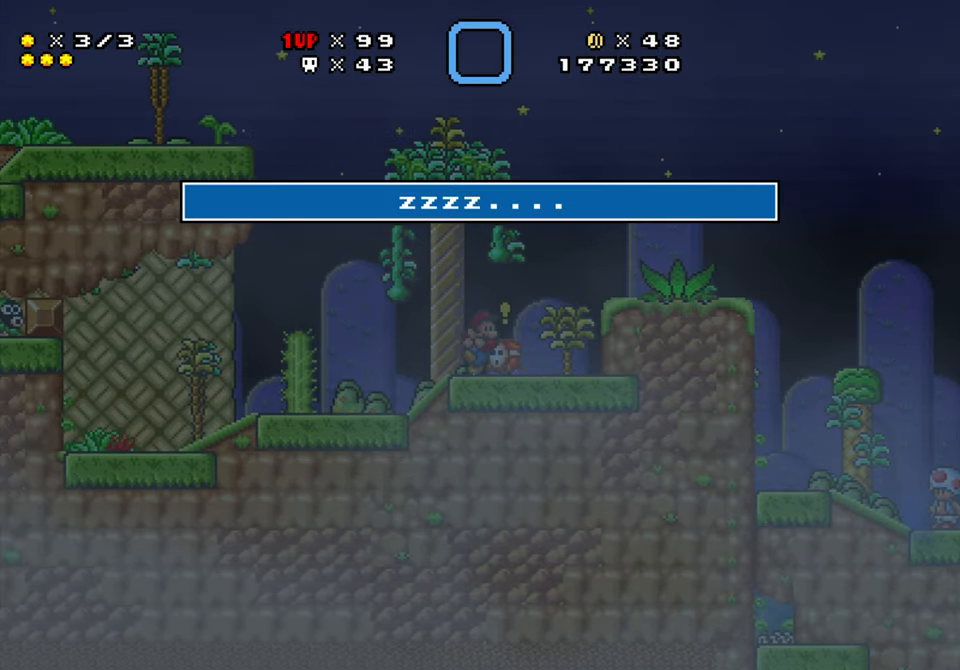
{"buttons": ["DPAD_LEFT"], "events": [[200, "DPAD_LEFT", "down"]]}
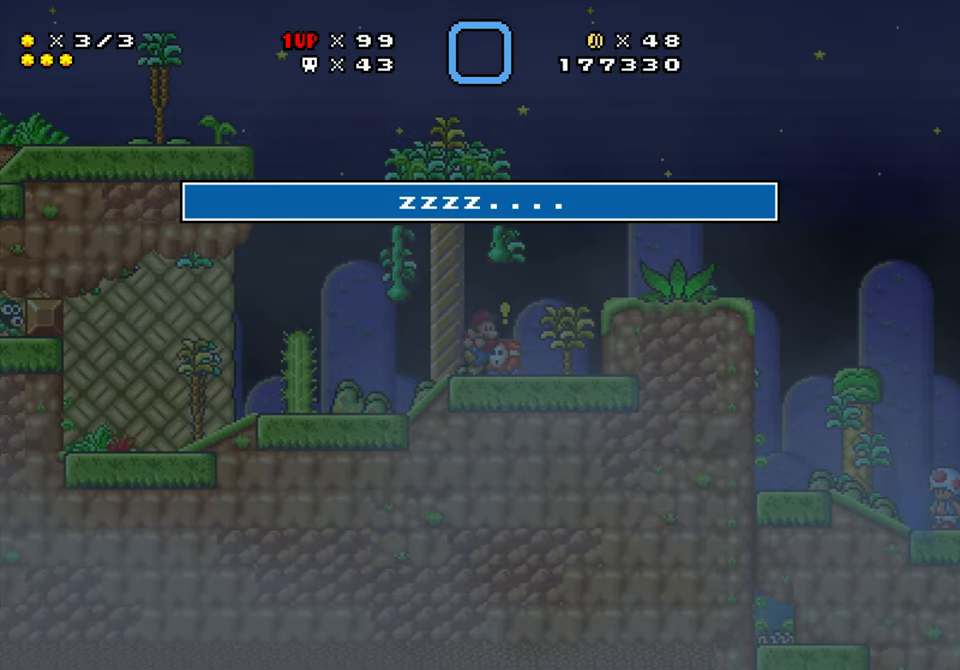
{"buttons": ["Y", "DPAD_LEFT"], "events": [[116, "Y", "down"]]}
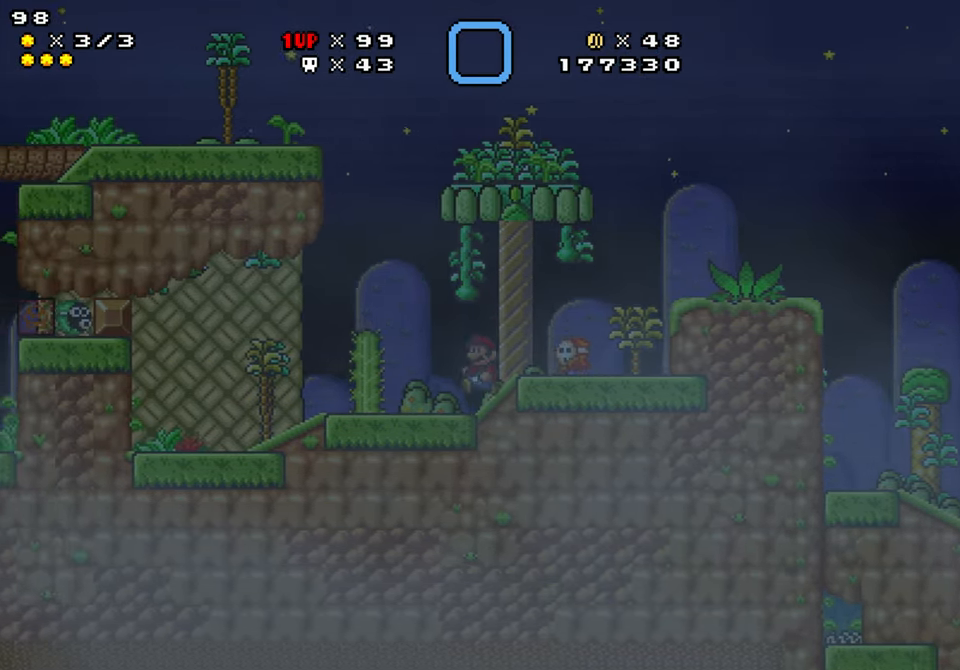
{"buttons": ["Y", "DPAD_DOWN", "DPAD_LEFT"], "events": [[467, "DPAD_DOWN", "down"]]}
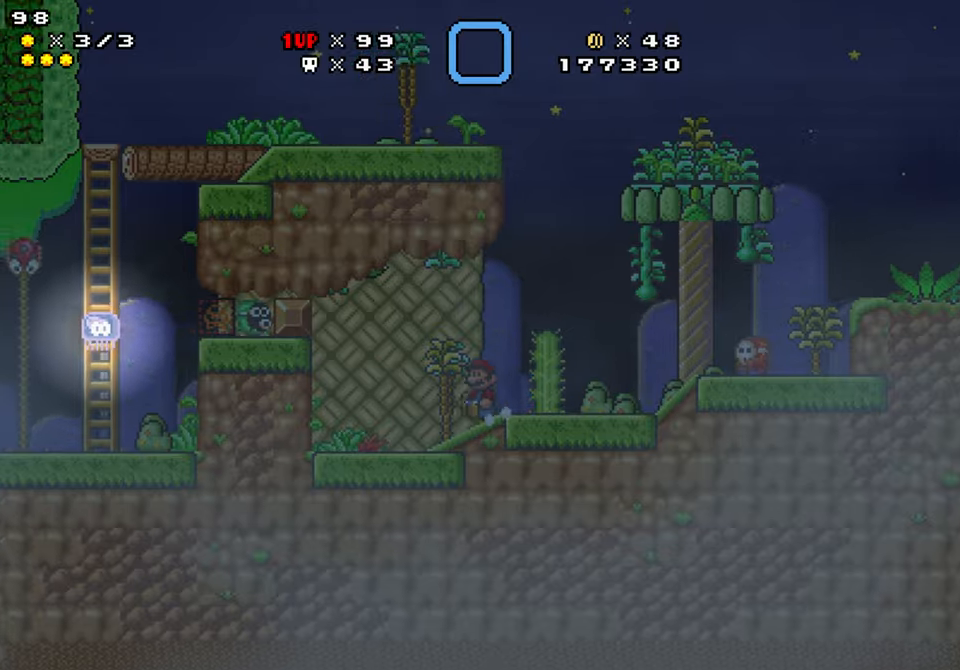
{"buttons": ["Y"], "events": [[117, "DPAD_LEFT", "up"], [233, "Y", "up"], [350, "Y", "down"], [483, "DPAD_DOWN", "up"]]}
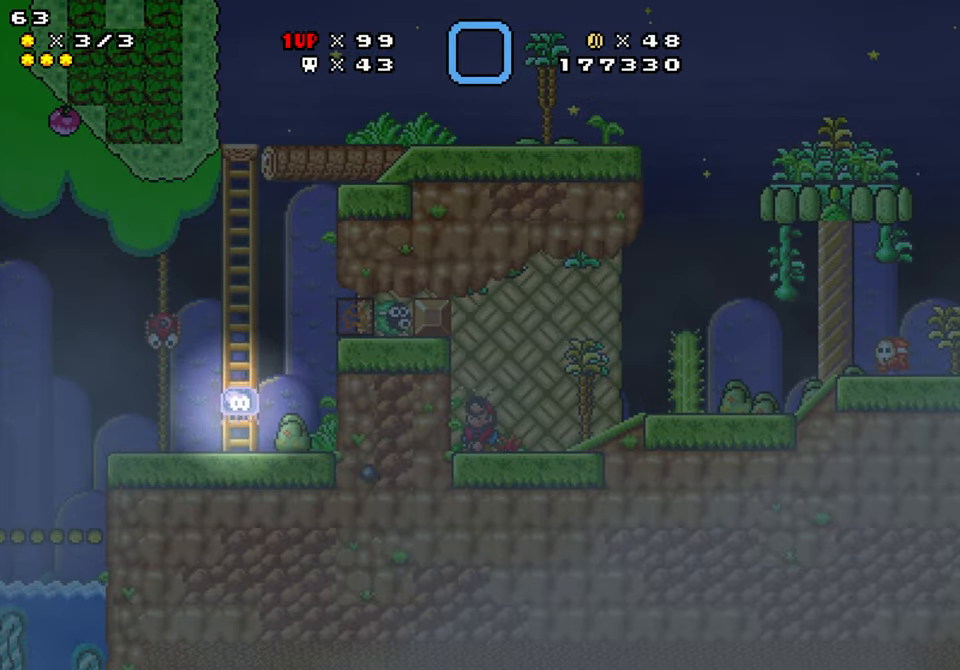
{"buttons": ["Y", "DPAD_LEFT"], "events": [[150, "DPAD_RIGHT", "down"], [383, "DPAD_LEFT", "down"], [383, "DPAD_RIGHT", "up"]]}
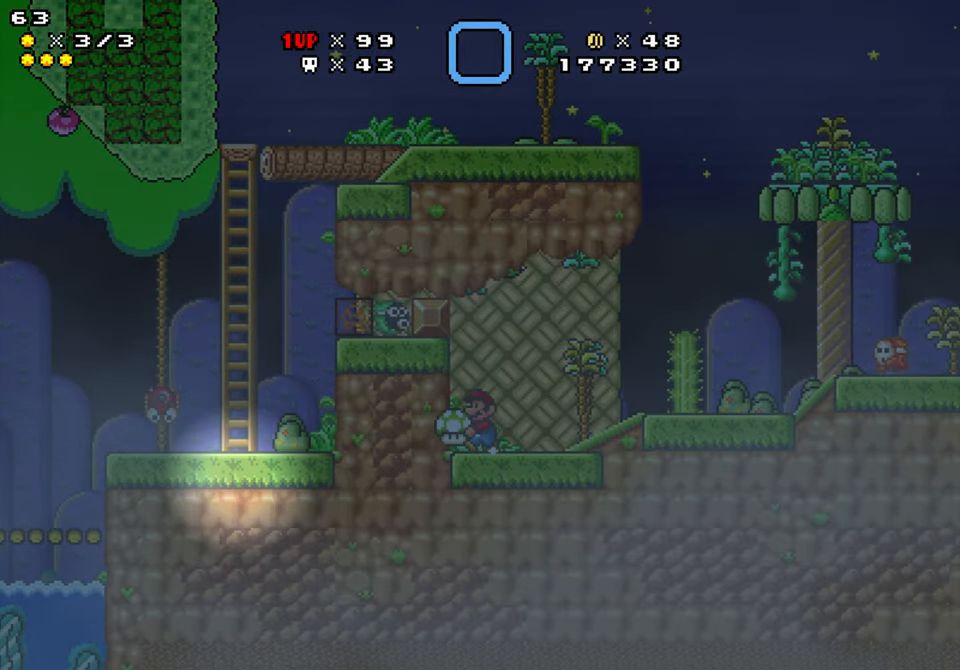
{"buttons": ["Y", "DPAD_RIGHT"], "events": [[50, "DPAD_LEFT", "up"], [83, "DPAD_RIGHT", "down"], [250, "Y", "up"], [400, "Y", "down"]]}
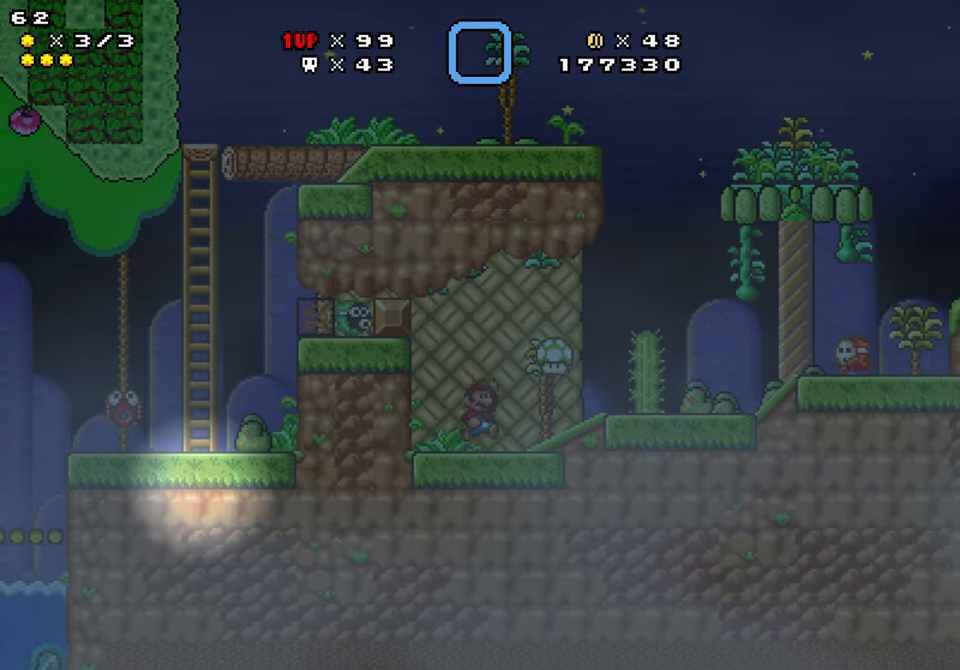
{"buttons": ["Y", "DPAD_RIGHT"], "events": [[17, "B", "down"], [50, "B", "up"]]}
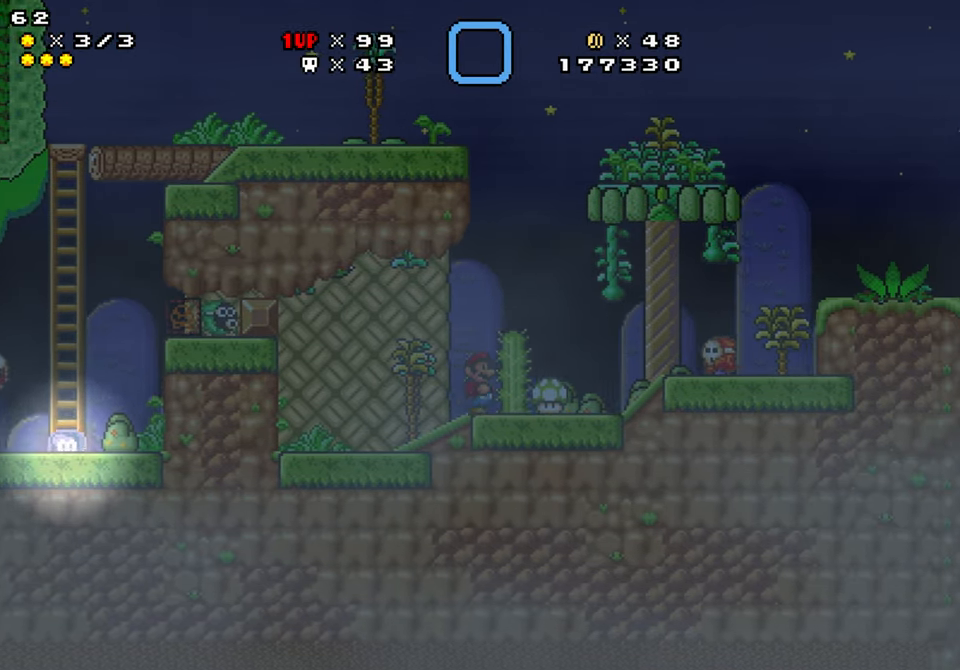
{"buttons": ["B", "Y", "DPAD_RIGHT"], "events": [[317, "B", "down"]]}
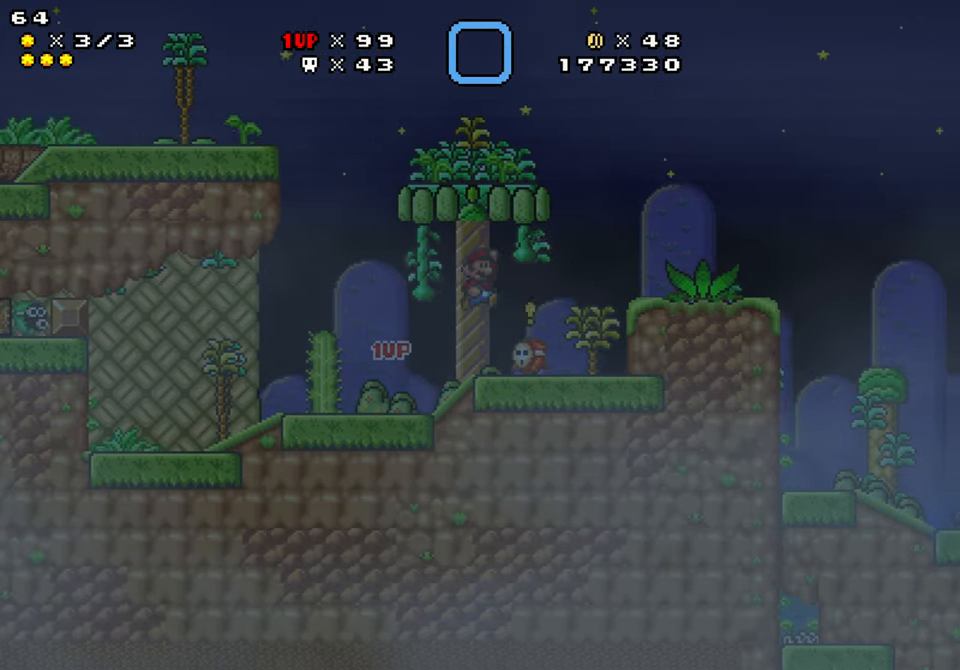
{"buttons": ["Y", "DPAD_RIGHT"], "events": [[67, "B", "up"], [350, "DPAD_LEFT", "down"], [367, "DPAD_RIGHT", "up"], [450, "DPAD_LEFT", "up"], [500, "DPAD_RIGHT", "down"]]}
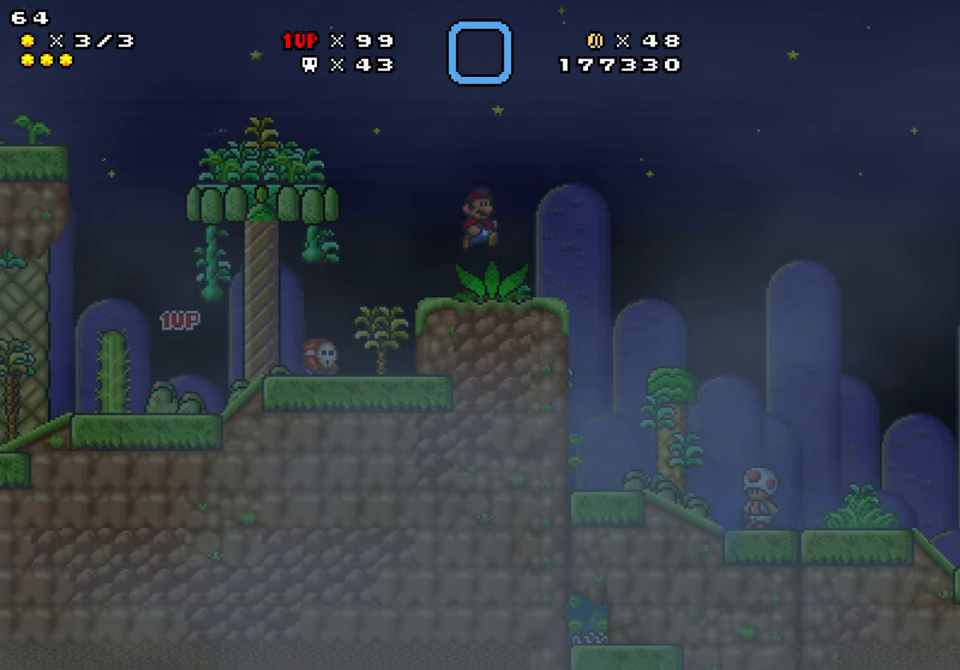
{"buttons": ["Y"], "events": [[367, "DPAD_RIGHT", "up"], [383, "DPAD_LEFT", "down"], [467, "DPAD_LEFT", "up"]]}
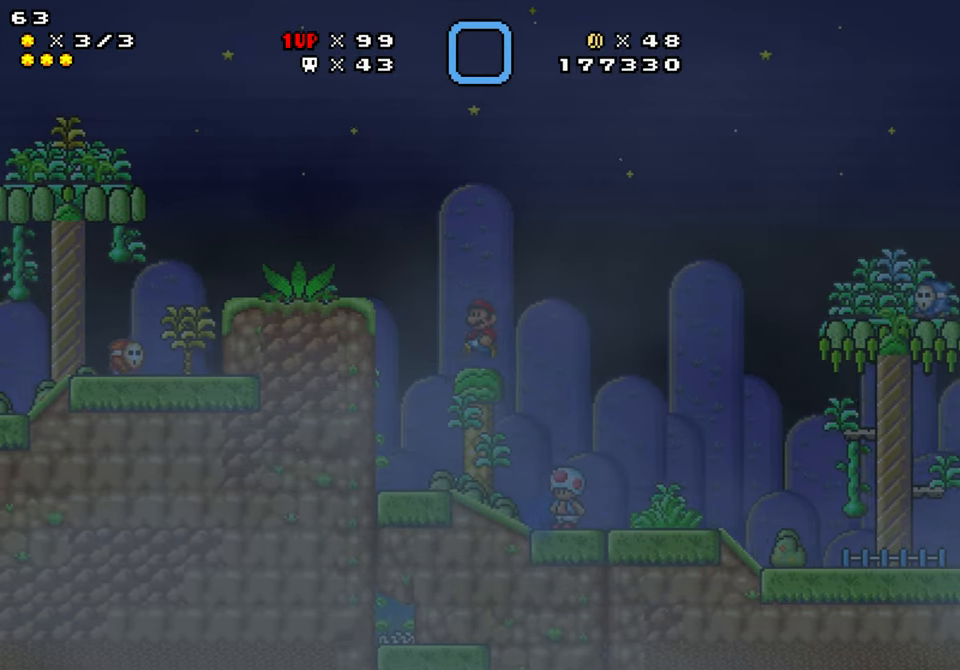
{"buttons": [], "events": [[200, "DPAD_UP", "down"], [367, "DPAD_UP", "up"], [367, "Y", "up"]]}
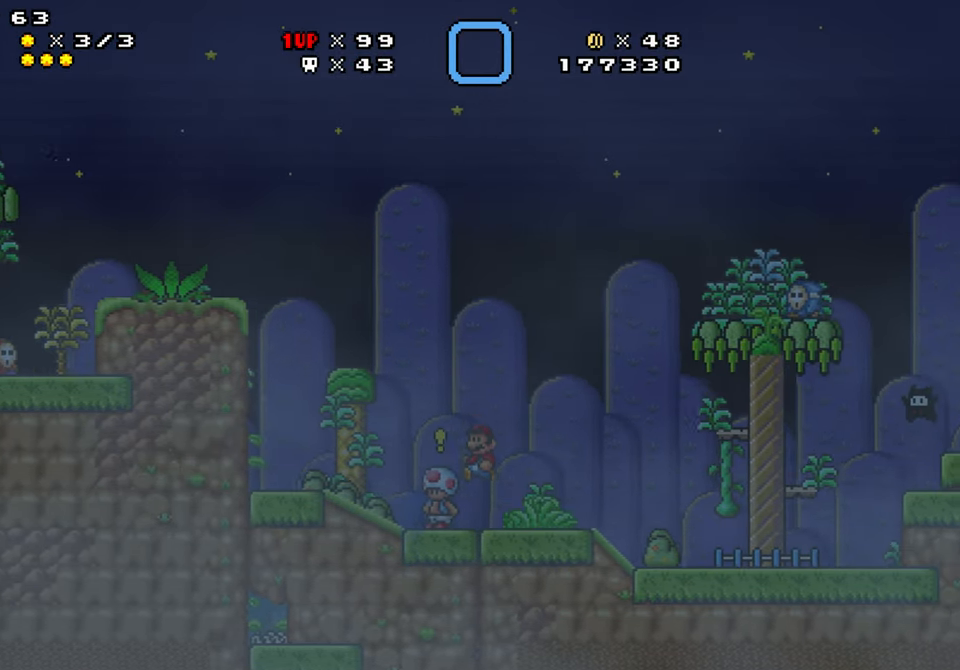
{"buttons": ["DPAD_UP", "DPAD_LEFT"], "events": [[17, "DPAD_LEFT", "down"], [483, "DPAD_UP", "down"]]}
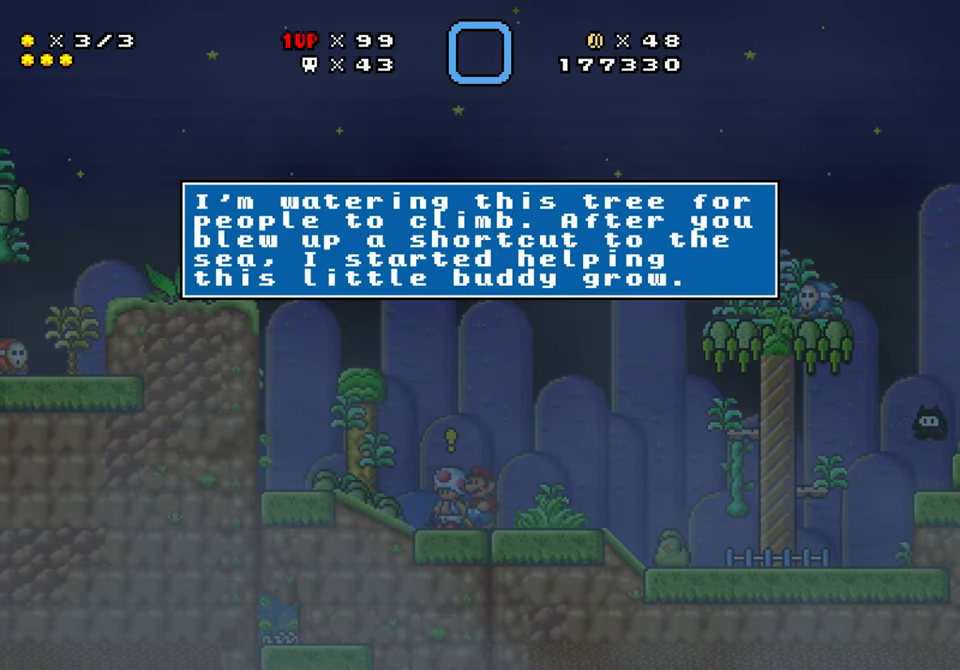
{"buttons": [], "events": [[133, "DPAD_LEFT", "up"], [150, "DPAD_UP", "up"]]}
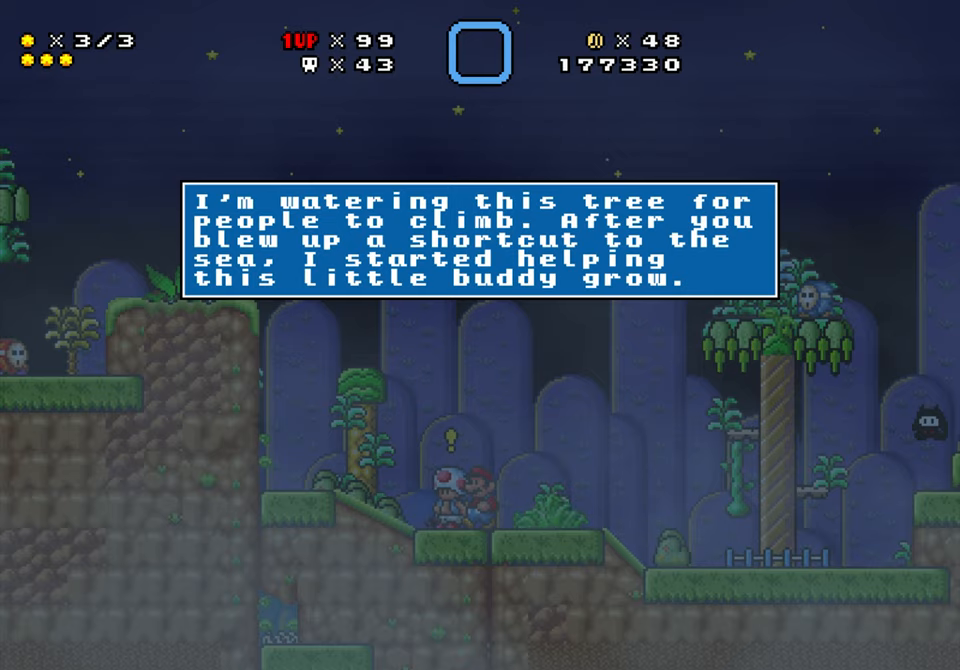
{"buttons": [], "events": []}
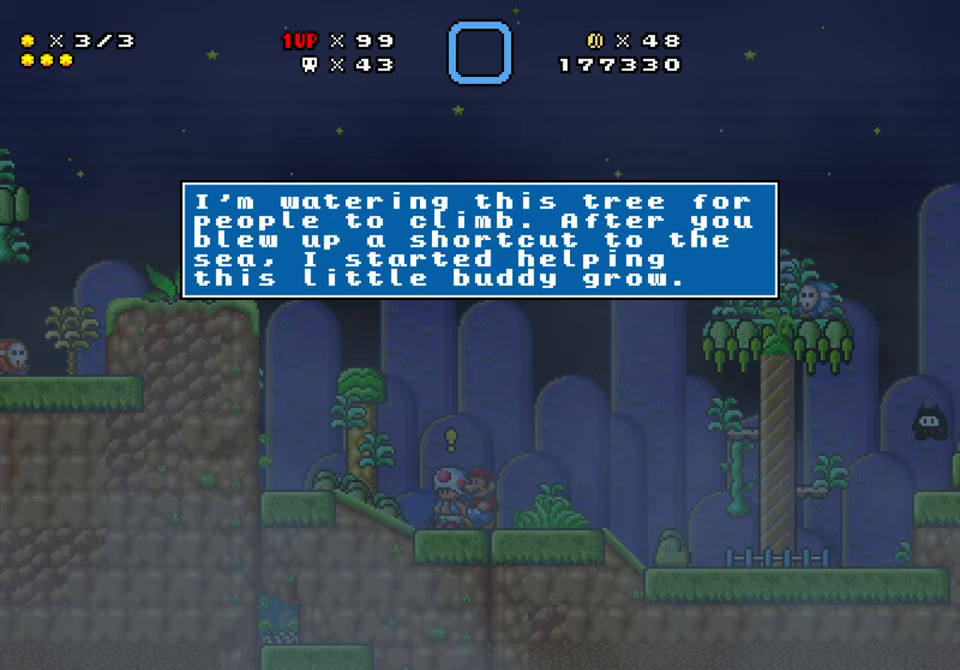
{"buttons": ["DPAD_RIGHT"], "events": [[384, "DPAD_RIGHT", "down"]]}
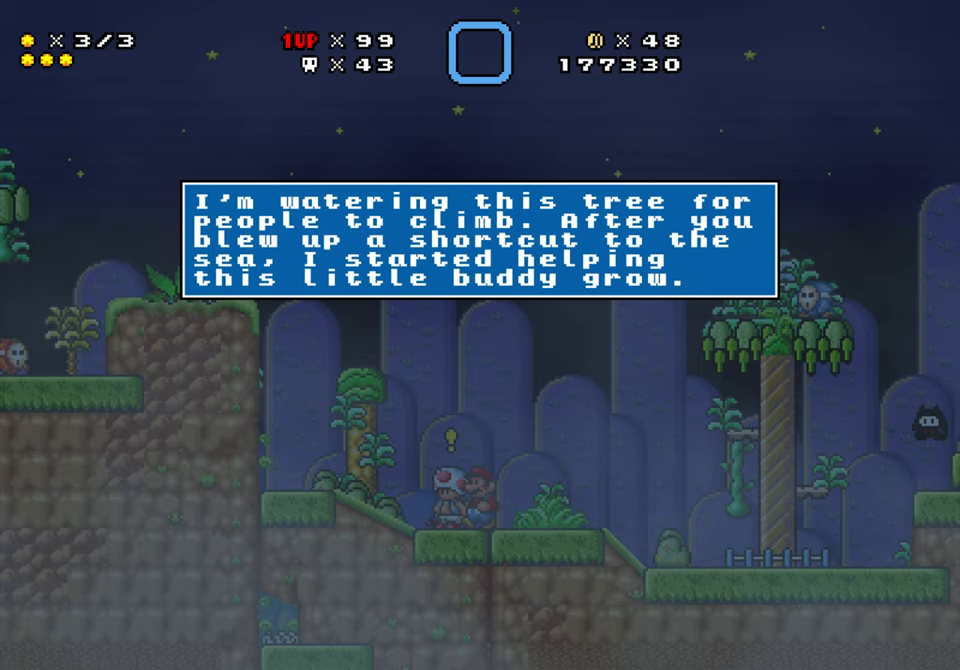
{"buttons": ["Y", "DPAD_RIGHT"], "events": [[50, "B", "down"], [167, "B", "up"], [167, "Y", "down"]]}
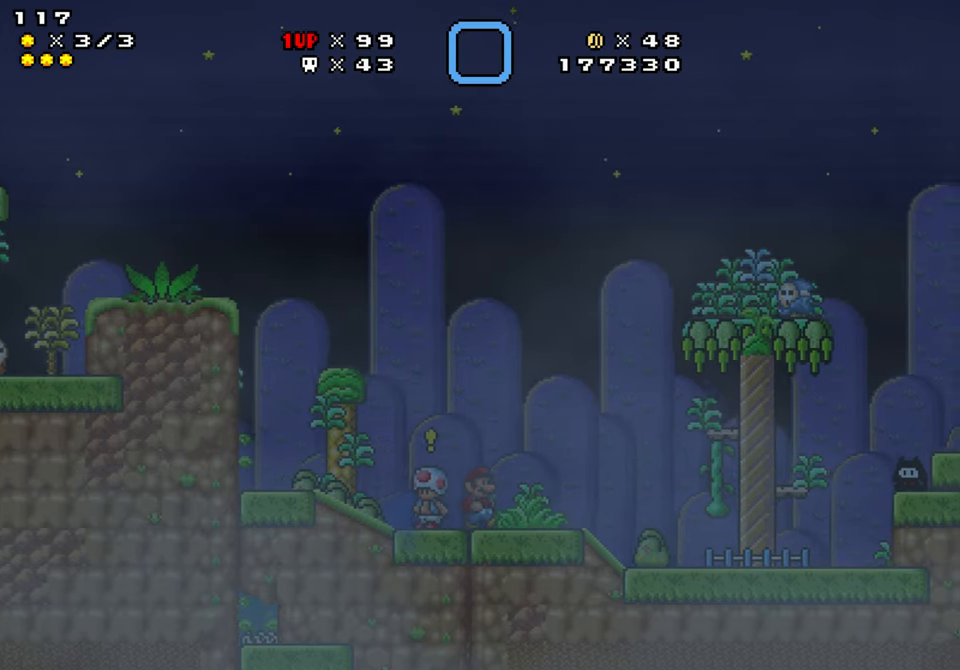
{"buttons": ["B", "Y", "DPAD_RIGHT"], "events": [[217, "B", "down"]]}
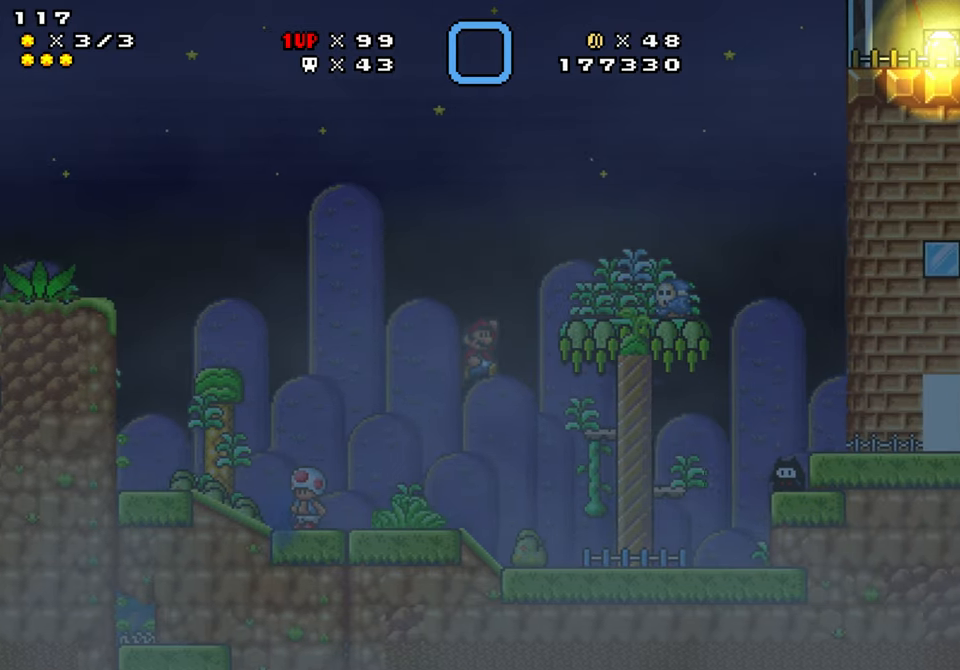
{"buttons": ["Y"], "events": [[250, "DPAD_RIGHT", "up"], [284, "B", "up"], [284, "DPAD_LEFT", "down"], [500, "DPAD_LEFT", "up"]]}
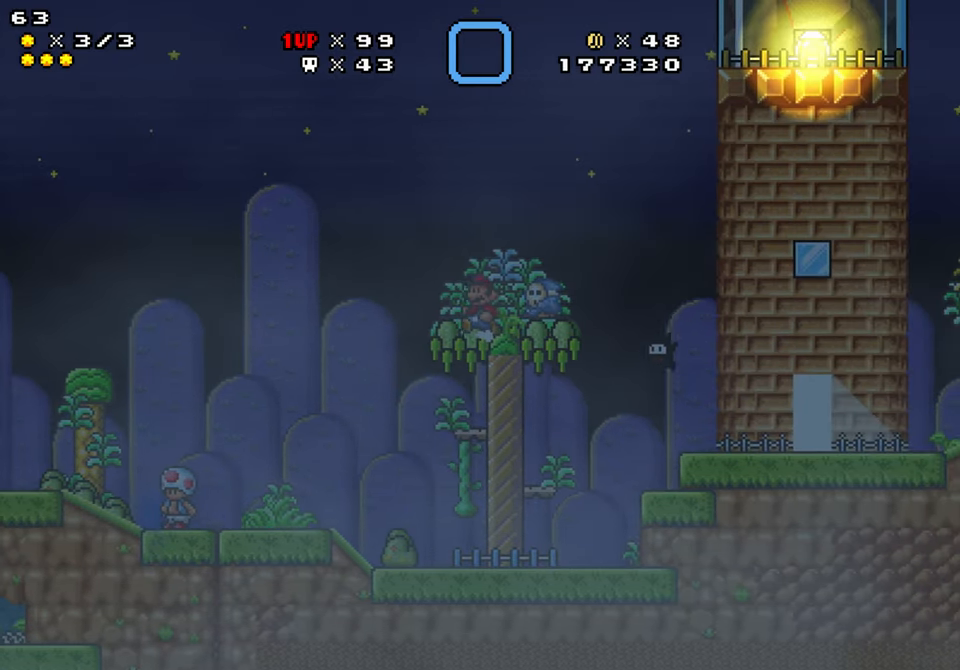
{"buttons": ["Y", "DPAD_UP", "DPAD_RIGHT"], "events": [[150, "DPAD_RIGHT", "down"], [400, "DPAD_UP", "down"]]}
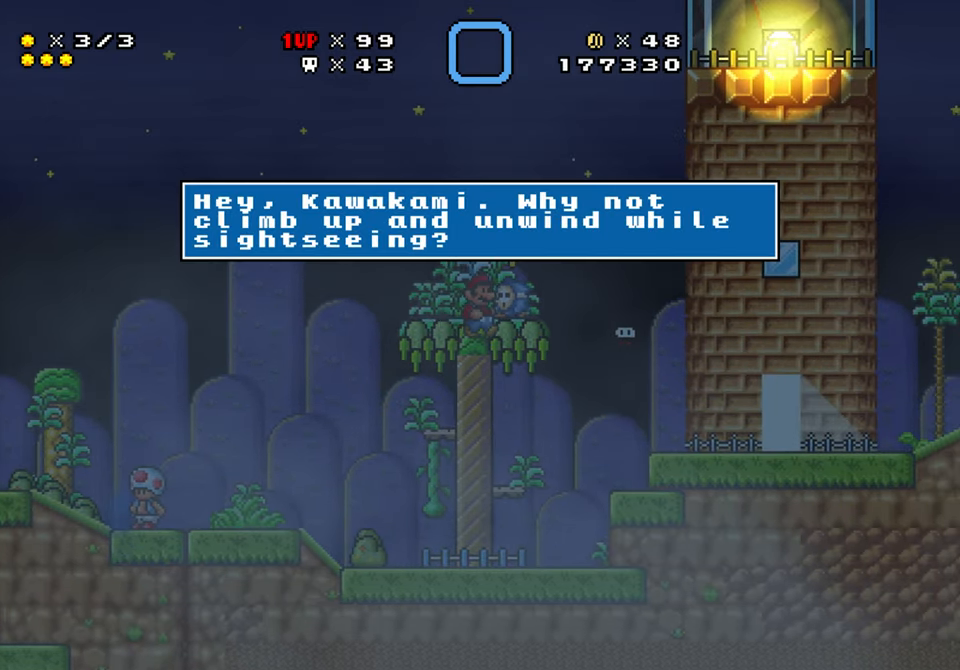
{"buttons": [], "events": [[84, "DPAD_RIGHT", "up"], [100, "DPAD_UP", "up"], [134, "Y", "up"]]}
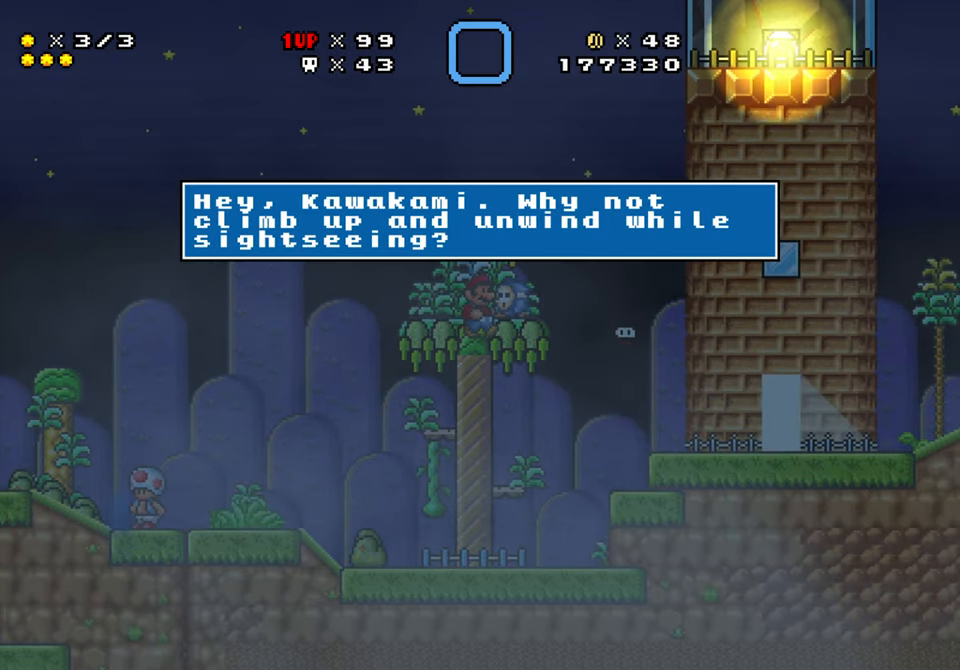
{"buttons": [], "events": []}
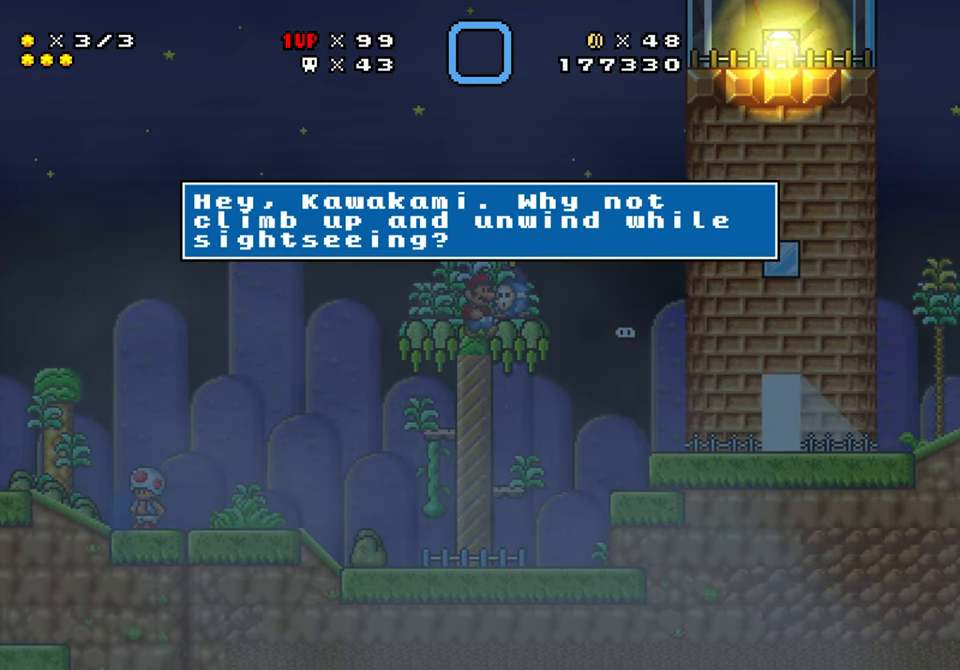
{"buttons": ["Y", "DPAD_RIGHT"], "events": [[334, "B", "down"], [350, "DPAD_LEFT", "down"], [417, "B", "up"], [417, "Y", "down"], [500, "DPAD_LEFT", "up"], [500, "DPAD_RIGHT", "down"]]}
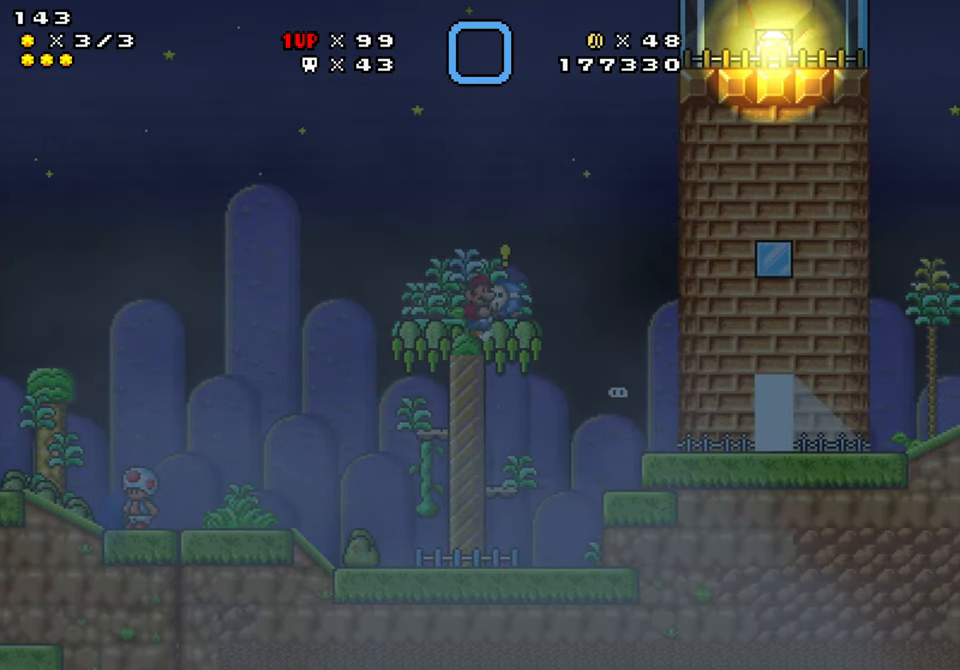
{"buttons": ["Y", "DPAD_RIGHT"], "events": [[67, "B", "down"], [267, "B", "up"]]}
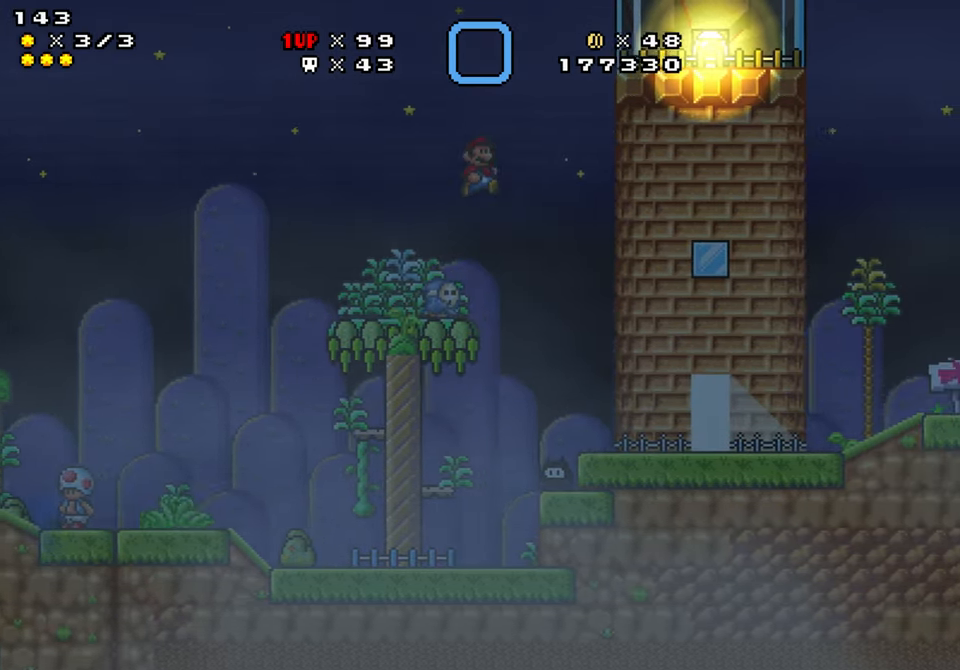
{"buttons": ["Y", "DPAD_RIGHT"], "events": [[150, "DPAD_RIGHT", "up"], [183, "DPAD_LEFT", "down"], [366, "DPAD_LEFT", "up"], [450, "DPAD_RIGHT", "down"]]}
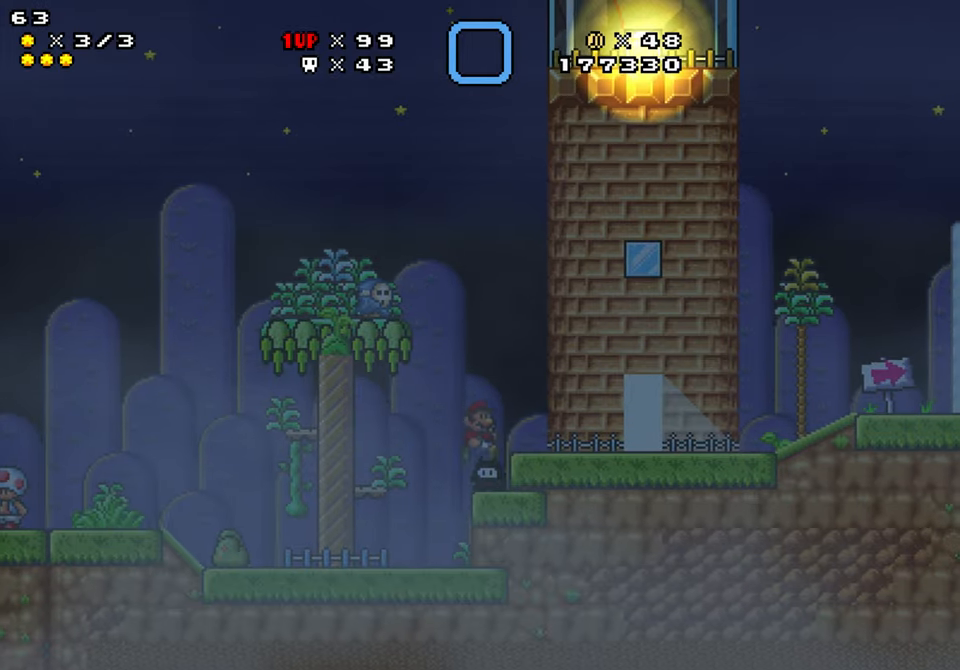
{"buttons": ["Y"], "events": [[33, "DPAD_RIGHT", "up"], [350, "DPAD_UP", "down"], [366, "DPAD_RIGHT", "down"], [400, "DPAD_RIGHT", "up"], [500, "DPAD_UP", "up"]]}
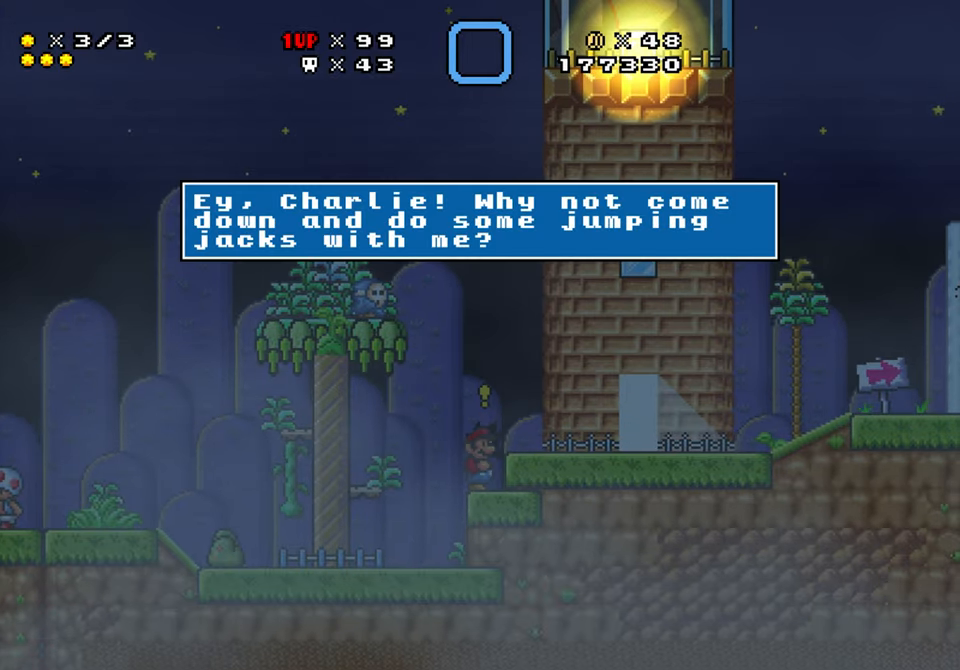
{"buttons": [], "events": [[16, "Y", "up"]]}
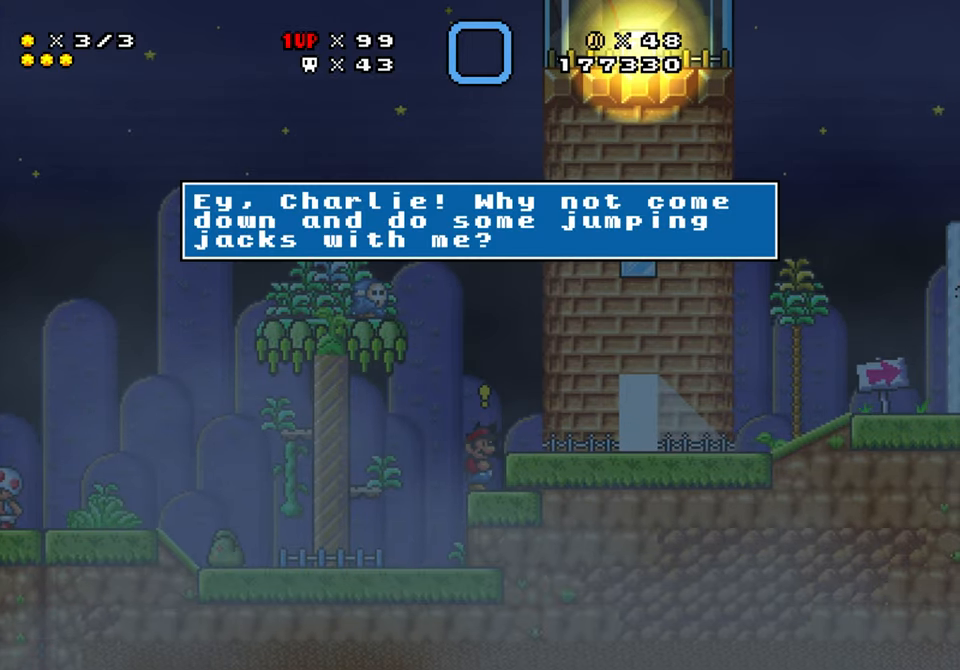
{"buttons": [], "events": []}
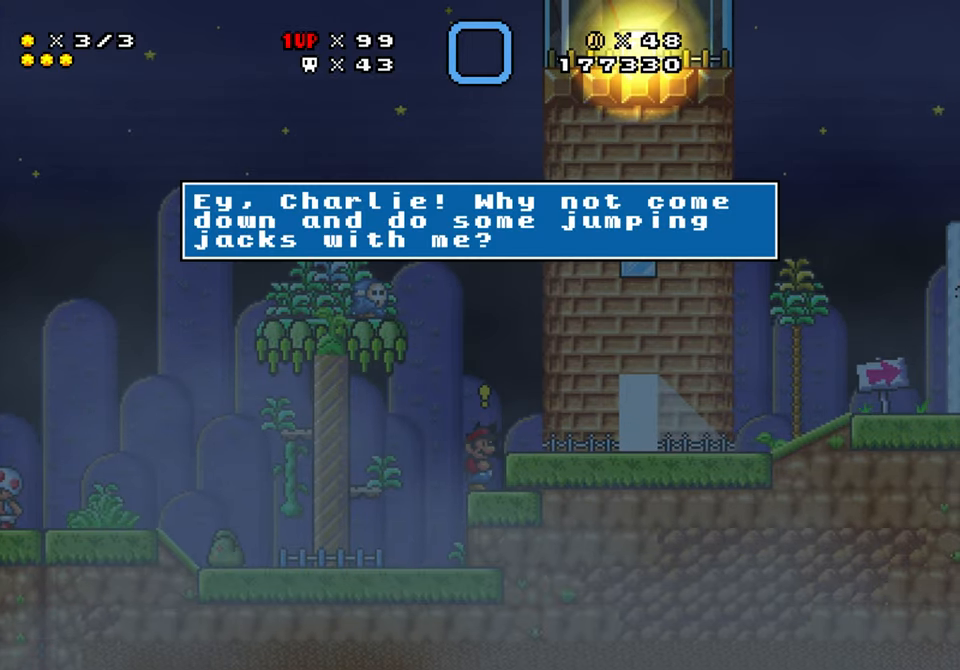
{"buttons": ["Y", "DPAD_RIGHT"], "events": [[200, "B", "down"], [283, "B", "up"], [350, "DPAD_RIGHT", "down"], [350, "Y", "down"], [400, "B", "down"], [483, "B", "up"]]}
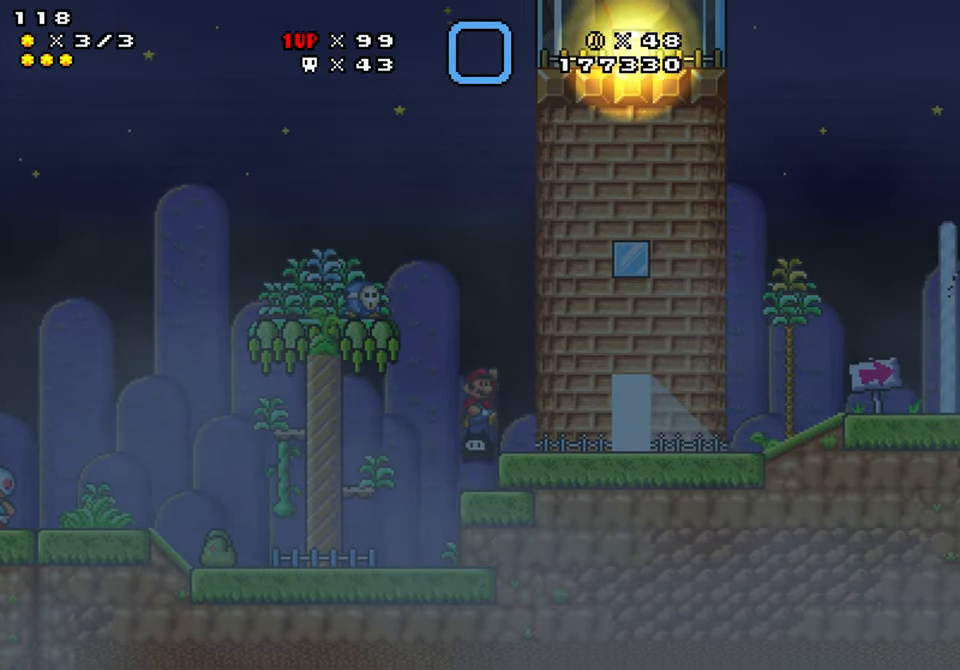
{"buttons": ["Y", "DPAD_UP", "DPAD_RIGHT"], "events": [[383, "DPAD_UP", "down"]]}